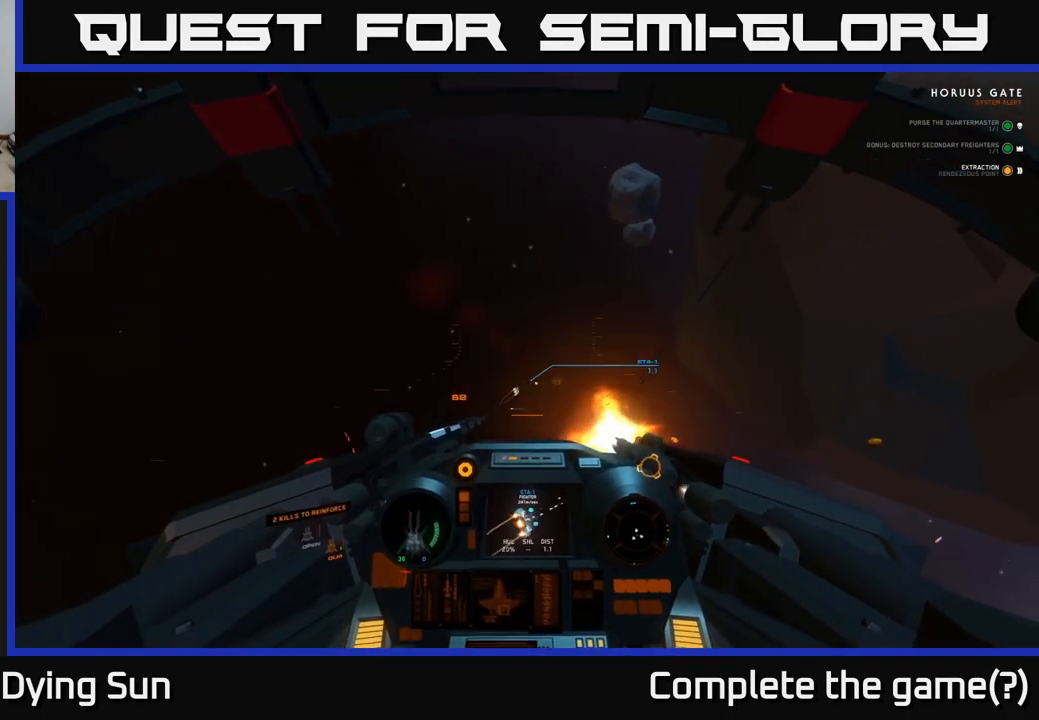
Gameplay with a controller (Xbox layout); each line is a JSON object with the inputs held at the frame after it. "events" lists button and stick changes between this image and that frame as [ms after this image, input, new state], when the widget could be followed in between.
{"buttons": ["L2", "R2"], "left_stick": "center", "right_stick": "center", "events": [[117, "right_stick", "center"], [317, "right_stick", "up"], [400, "right_stick", "center"]]}
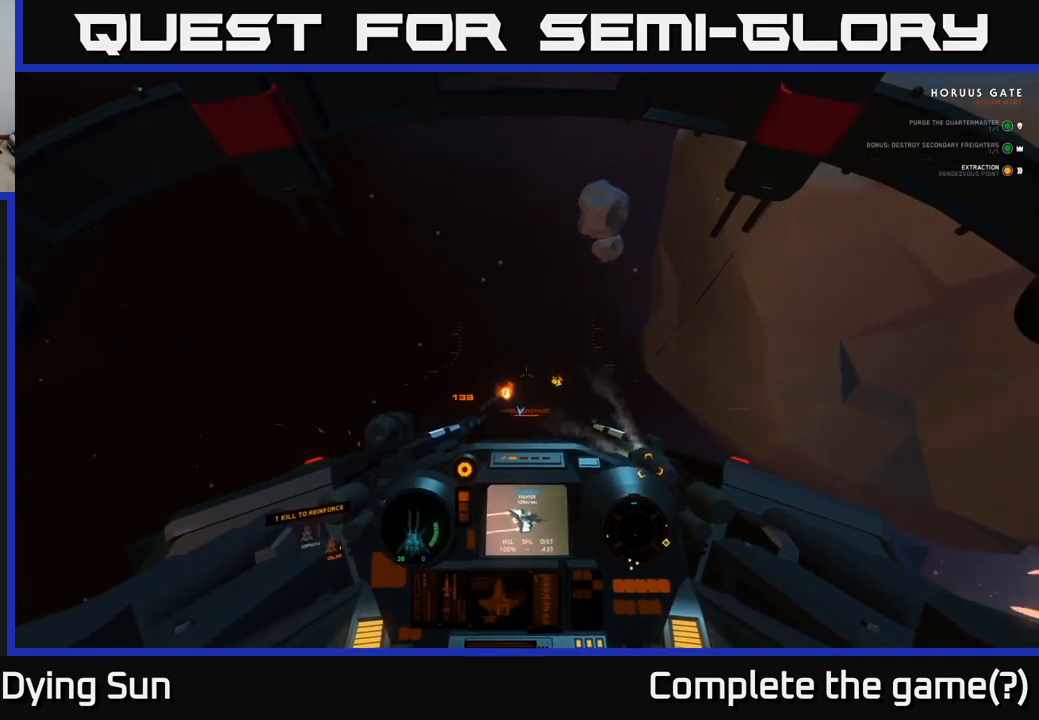
{"buttons": ["L2"], "left_stick": "center", "right_stick": "center", "events": [[67, "right_stick", "right"], [83, "R2", "up"], [167, "L2", "up"], [200, "left_stick", "left"], [233, "right_stick", "down-right"], [350, "L2", "down"], [400, "left_stick", "center"], [433, "right_stick", "down-left"], [500, "right_stick", "center"]]}
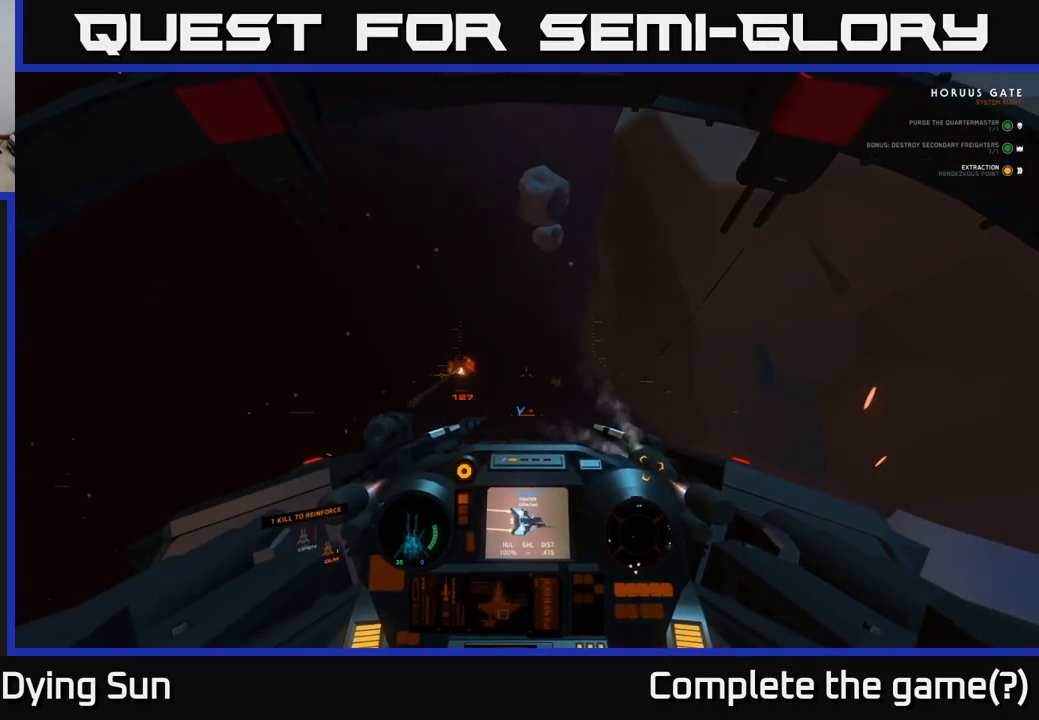
{"buttons": ["L2"], "left_stick": "center", "right_stick": "down-right", "events": [[483, "right_stick", "down-right"]]}
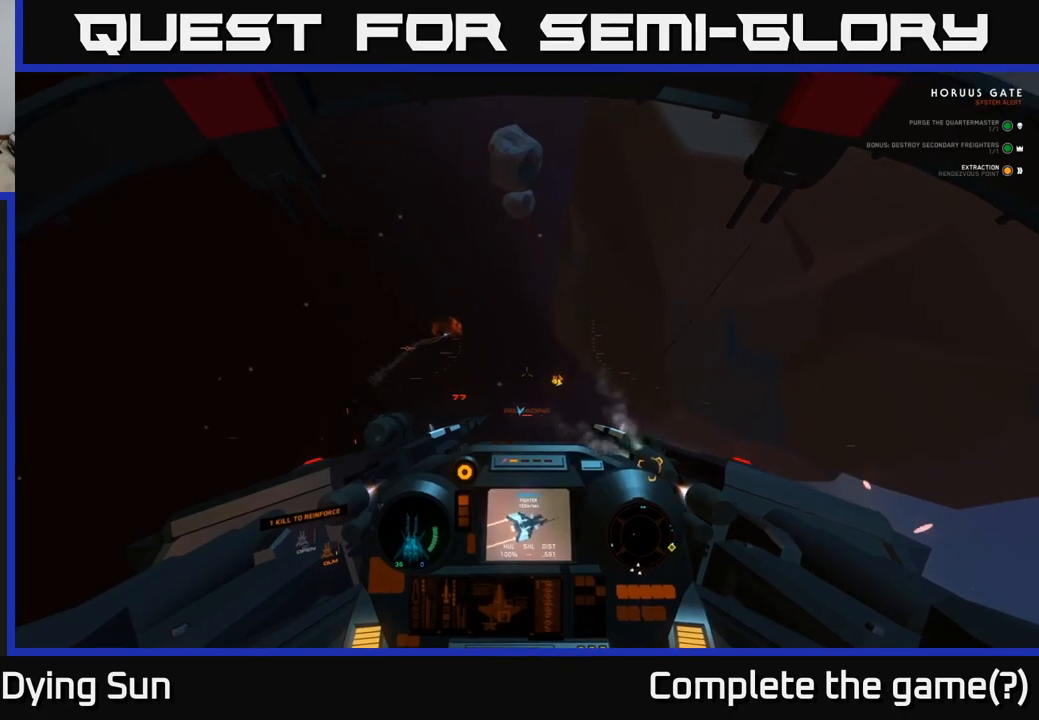
{"buttons": ["L2"], "left_stick": "center", "right_stick": "center", "events": [[17, "right_stick", "down"], [50, "L2", "up"], [133, "L2", "down"], [250, "right_stick", "center"]]}
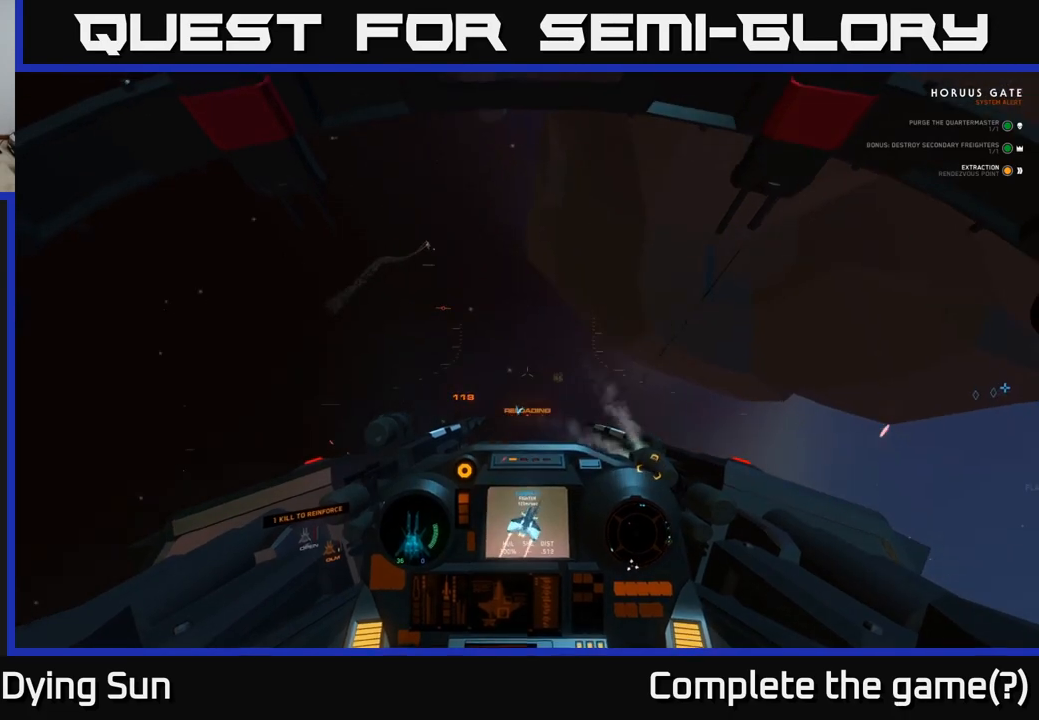
{"buttons": ["L2"], "left_stick": "center", "right_stick": "center", "events": []}
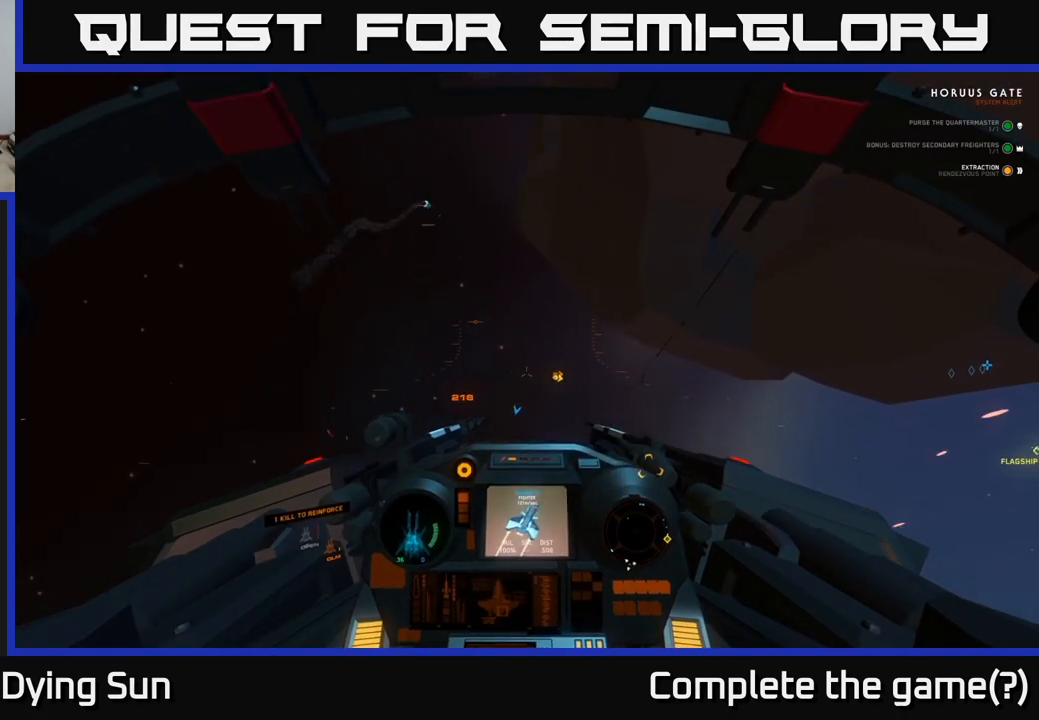
{"buttons": ["L2"], "left_stick": "center", "right_stick": "center", "events": []}
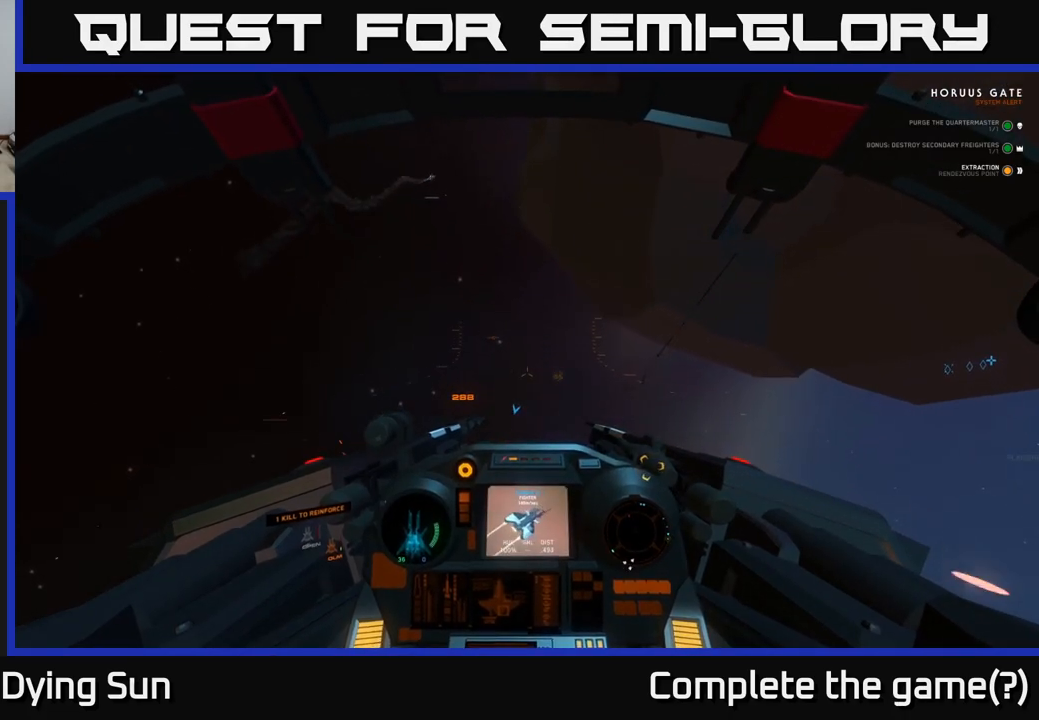
{"buttons": ["L1", "L2"], "left_stick": "center", "right_stick": "down", "events": [[417, "right_stick", "down"], [467, "L1", "down"]]}
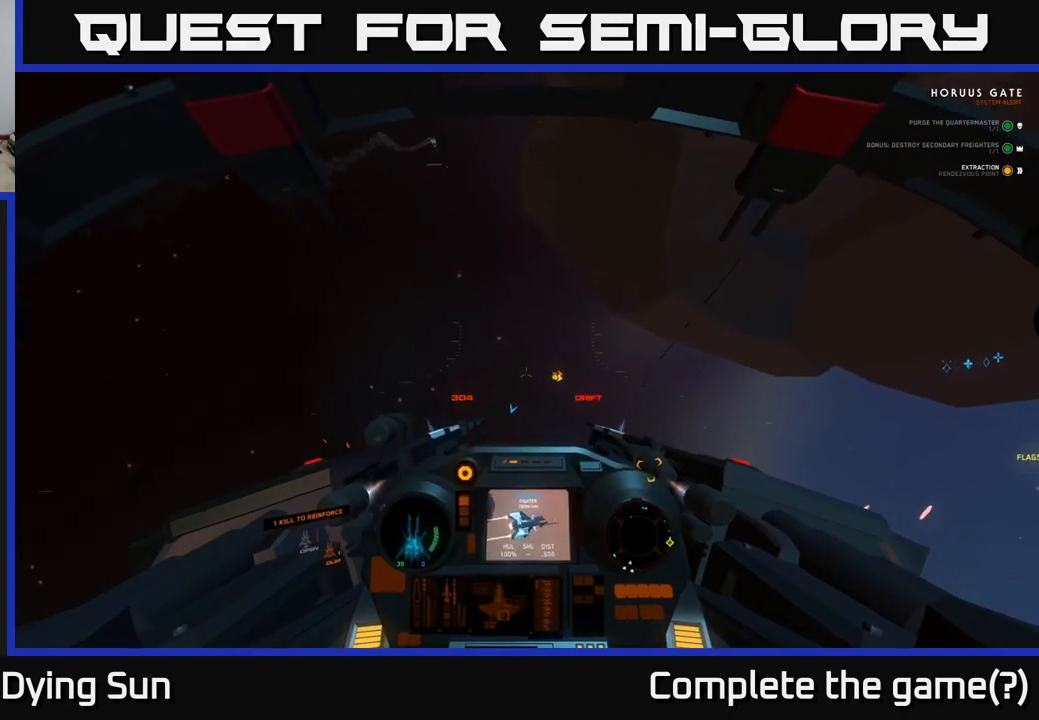
{"buttons": ["L1", "R3"], "left_stick": "center", "right_stick": "down", "events": [[33, "L2", "up"], [283, "R3", "down"]]}
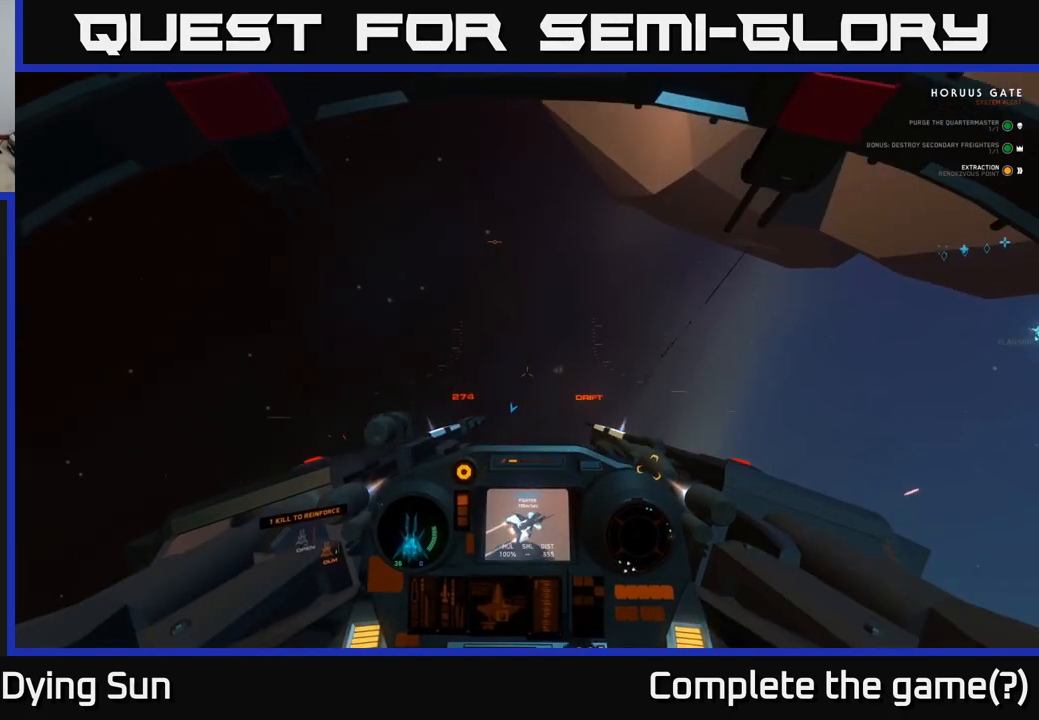
{"buttons": ["L1", "R3"], "left_stick": "center", "right_stick": "down", "events": []}
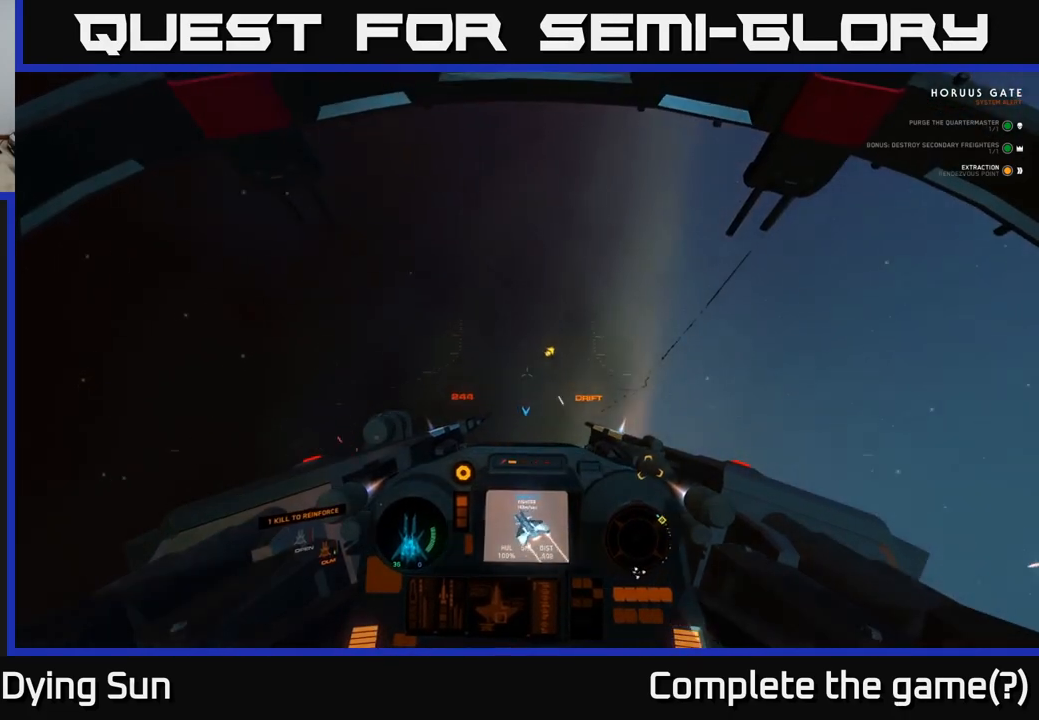
{"buttons": ["L1", "R3"], "left_stick": "center", "right_stick": "down", "events": []}
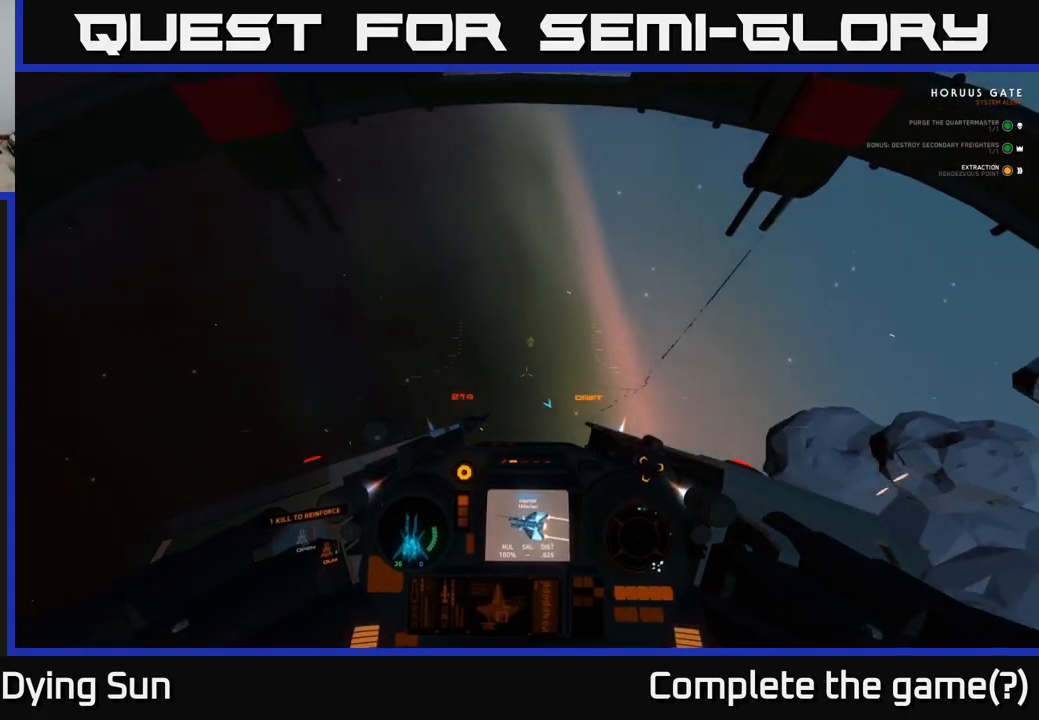
{"buttons": ["L1", "R3"], "left_stick": "center", "right_stick": "down-right", "events": [[200, "right_stick", "down-right"]]}
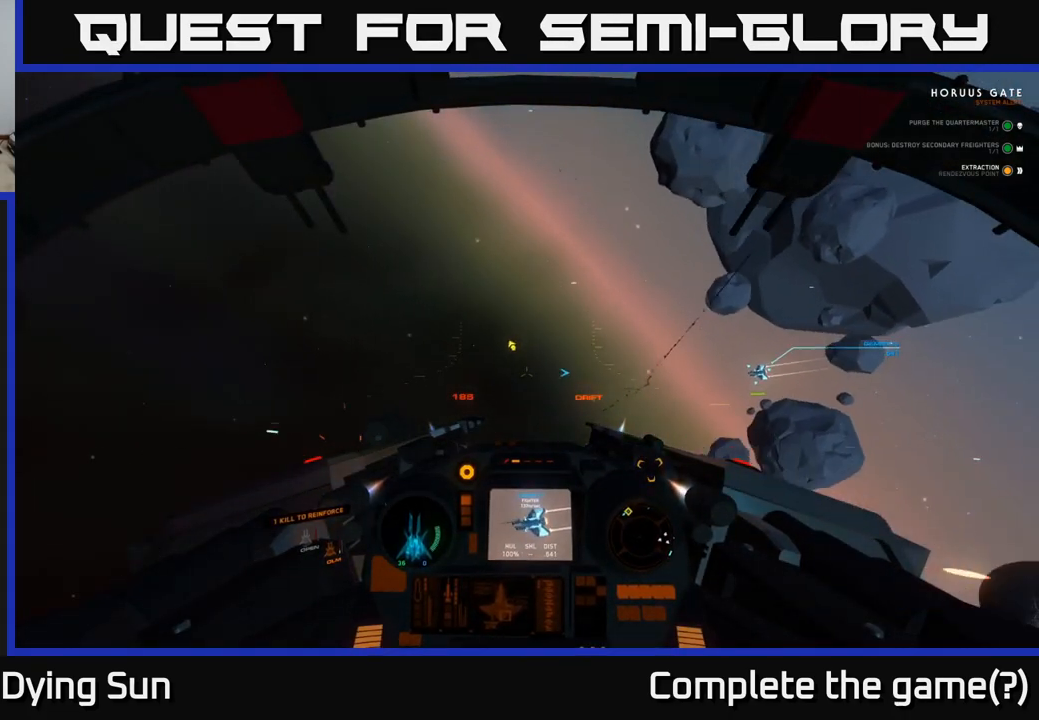
{"buttons": ["L2"], "left_stick": "center", "right_stick": "up-right", "events": [[33, "right_stick", "right"], [217, "R3", "up"], [300, "right_stick", "up-right"], [350, "L1", "up"], [350, "L2", "down"]]}
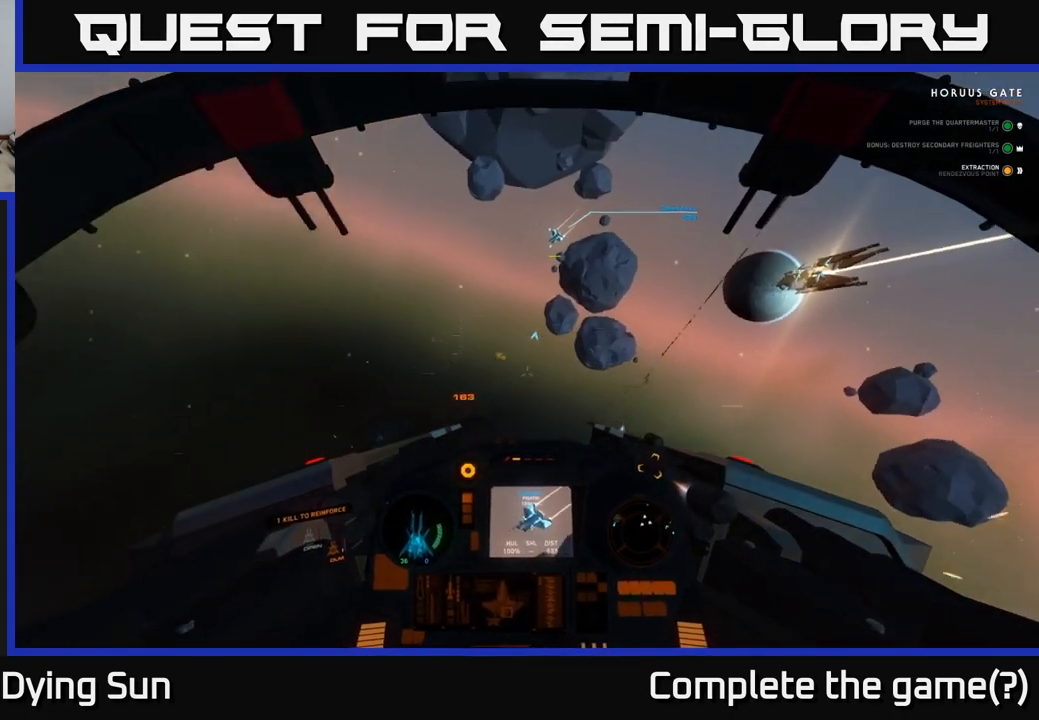
{"buttons": ["L2"], "left_stick": "left", "right_stick": "up-left", "events": [[100, "right_stick", "up"], [217, "left_stick", "left"], [217, "right_stick", "up-left"]]}
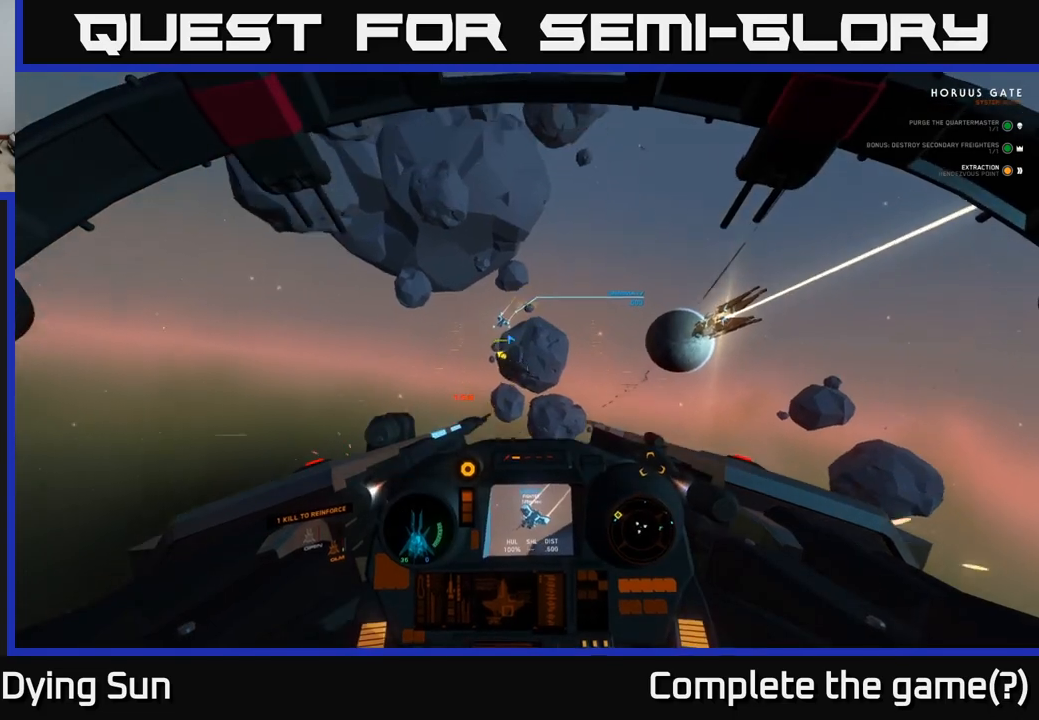
{"buttons": ["L2", "R2"], "left_stick": "left", "right_stick": "center", "events": [[50, "right_stick", "center"], [117, "R2", "down"], [117, "left_stick", "center"], [167, "right_stick", "right"], [283, "left_stick", "left"], [300, "L2", "up"], [333, "R2", "up"], [333, "right_stick", "down"], [400, "R2", "down"], [417, "L2", "down"], [467, "right_stick", "center"]]}
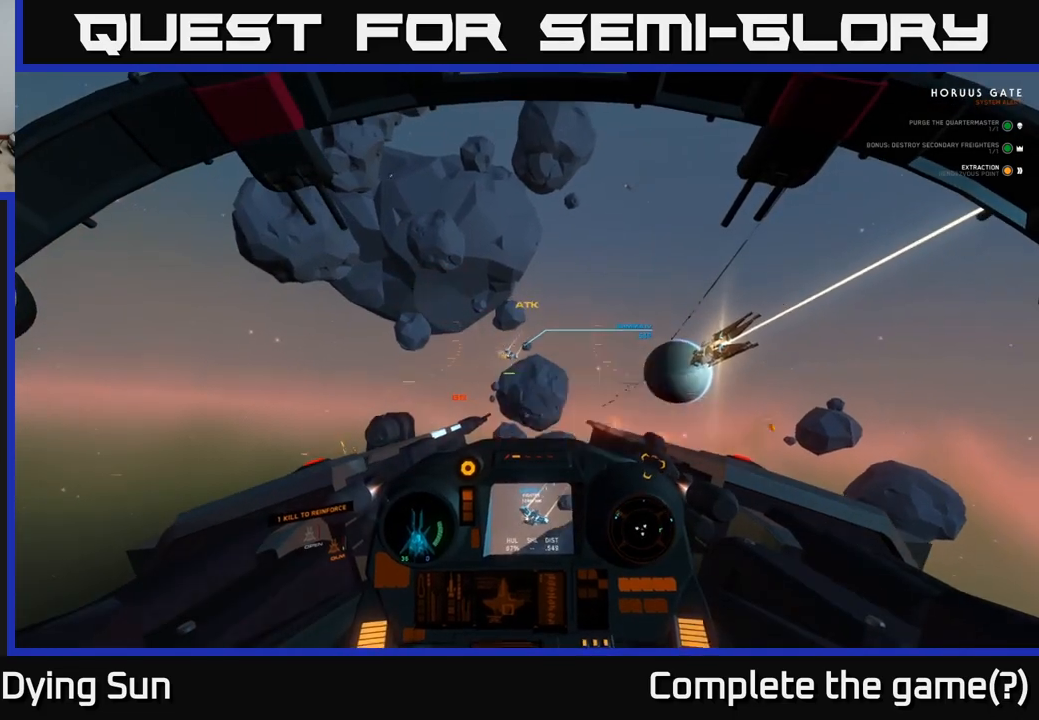
{"buttons": ["L2", "R2"], "left_stick": "center", "right_stick": "center", "events": [[100, "right_stick", "up"], [200, "R2", "up"], [217, "left_stick", "center"], [350, "right_stick", "center"], [367, "R2", "down"]]}
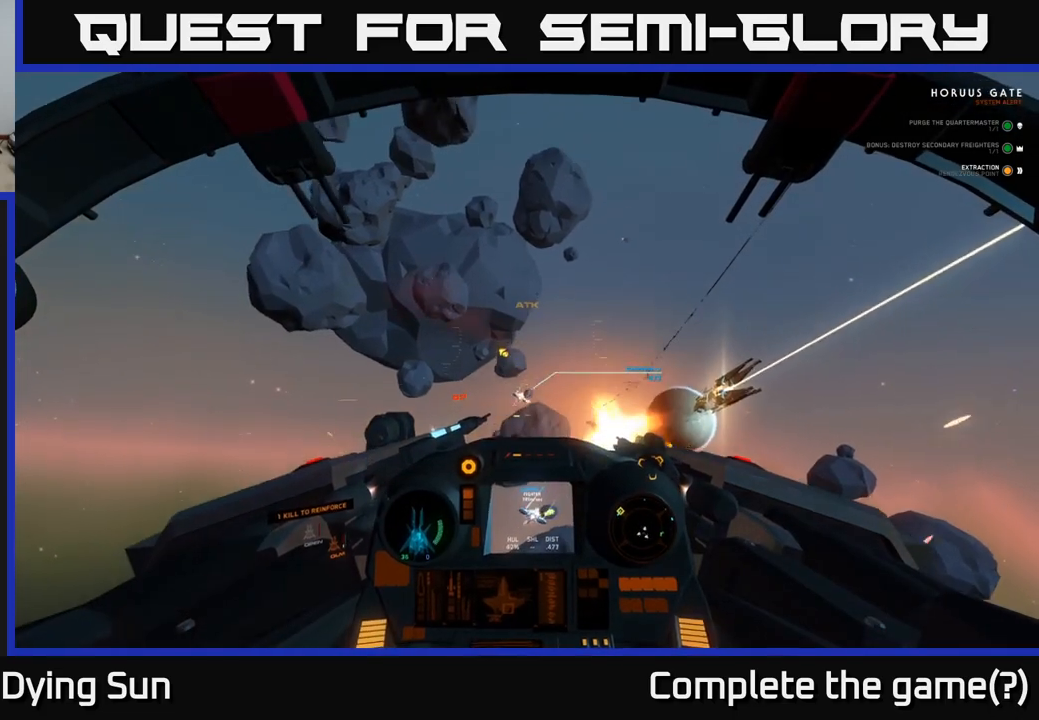
{"buttons": ["L2", "R2"], "left_stick": "center", "right_stick": "center", "events": [[17, "right_stick", "down"], [183, "right_stick", "center"], [383, "right_stick", "up-right"], [500, "right_stick", "center"]]}
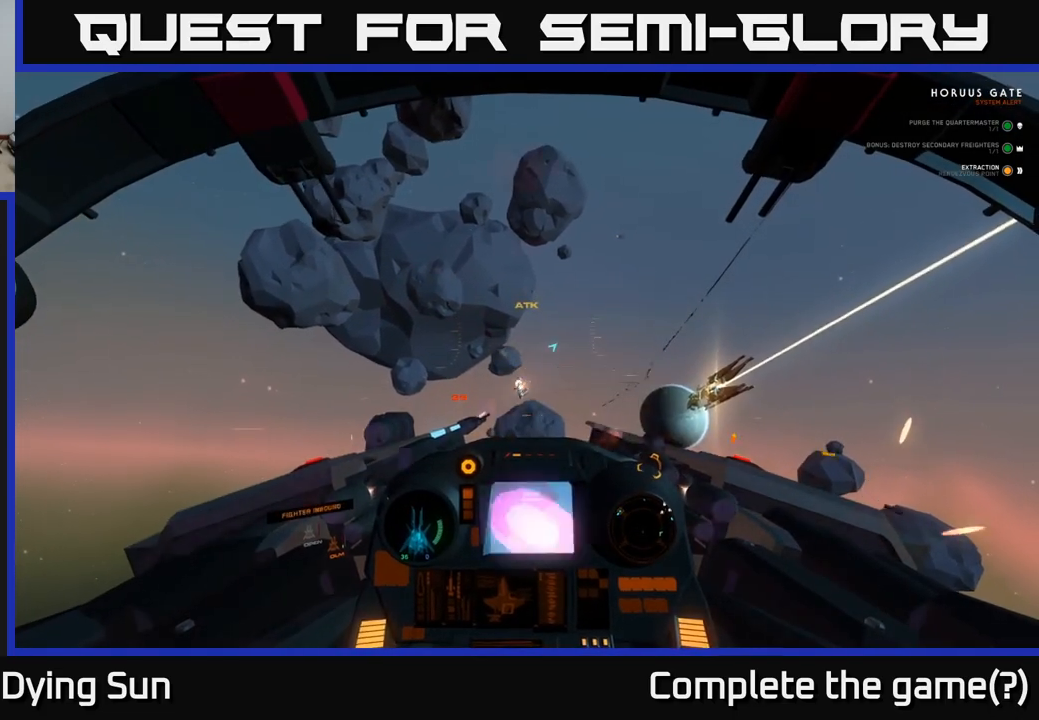
{"buttons": ["L2", "R2"], "left_stick": "left", "right_stick": "down-left", "events": [[167, "right_stick", "down-left"], [200, "left_stick", "left"], [283, "L2", "up"], [450, "L2", "down"]]}
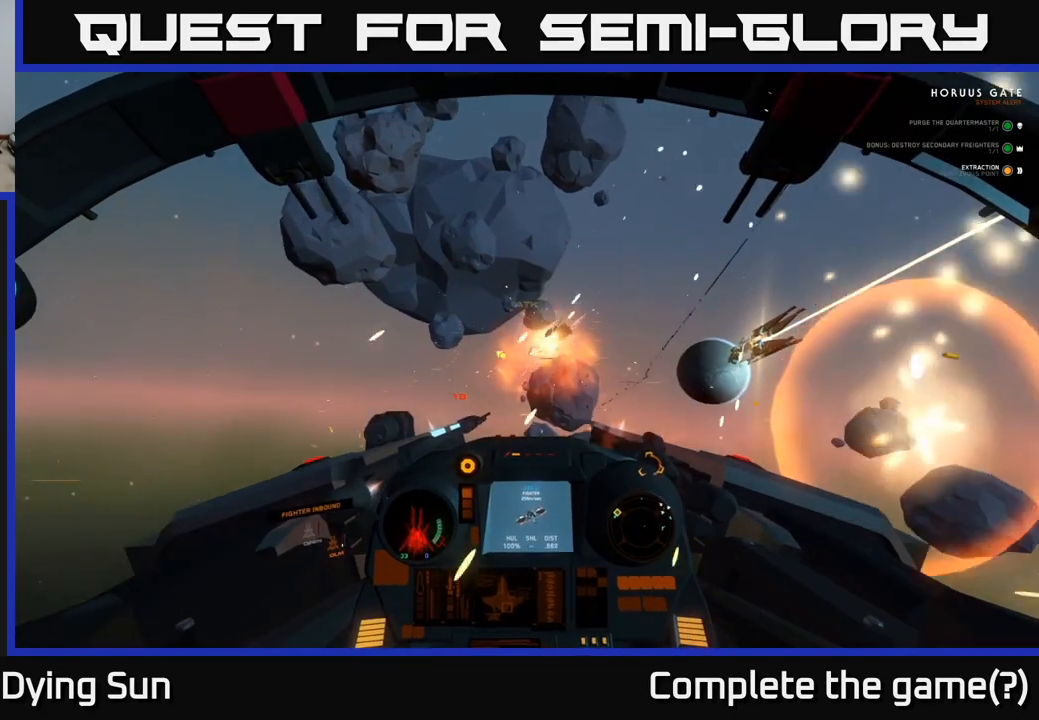
{"buttons": [], "left_stick": "left", "right_stick": "down-left", "events": [[100, "R2", "up"], [150, "right_stick", "down"], [367, "left_stick", "center"], [400, "right_stick", "down-left"], [417, "L2", "up"], [467, "left_stick", "left"]]}
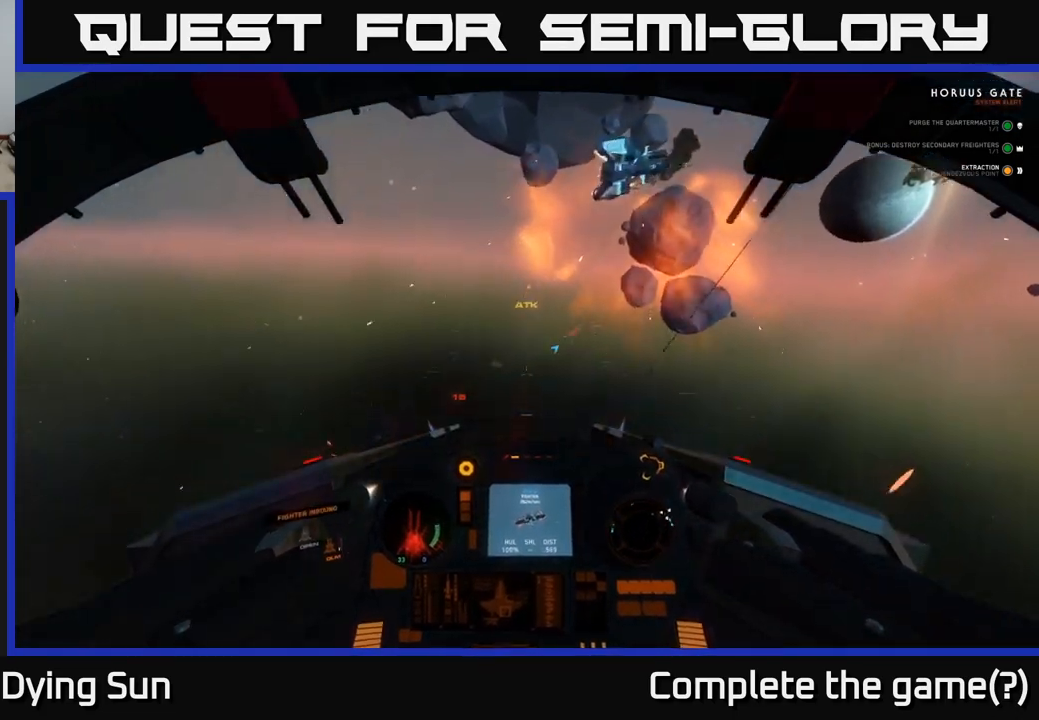
{"buttons": ["L2"], "left_stick": "down-left", "right_stick": "right", "events": [[50, "L2", "down"], [167, "left_stick", "center"], [183, "right_stick", "right"], [367, "left_stick", "down-left"]]}
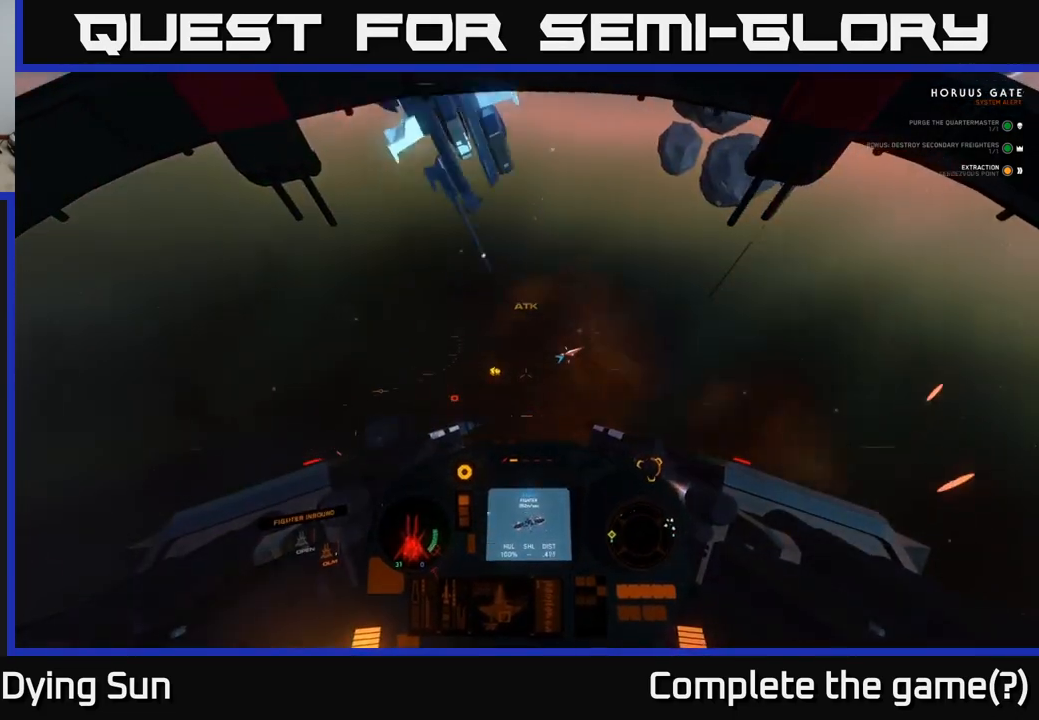
{"buttons": ["L2"], "left_stick": "down-left", "right_stick": "right", "events": [[200, "L2", "up"], [267, "left_stick", "left"], [333, "L2", "down"], [400, "left_stick", "down-left"]]}
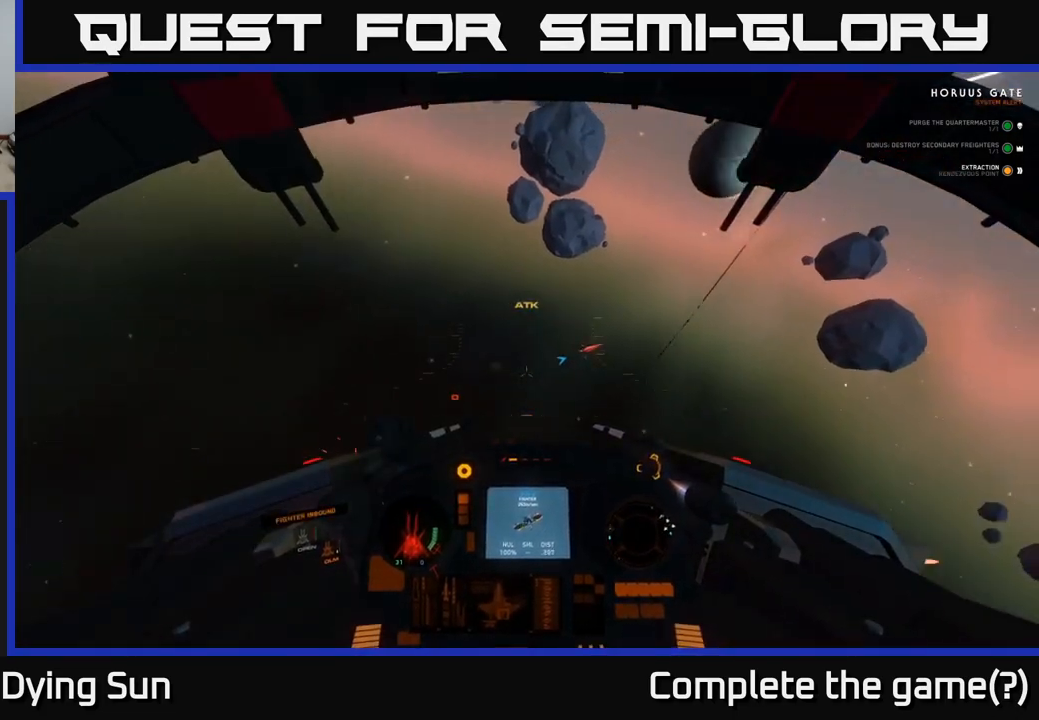
{"buttons": ["L2"], "left_stick": "down-left", "right_stick": "right", "events": []}
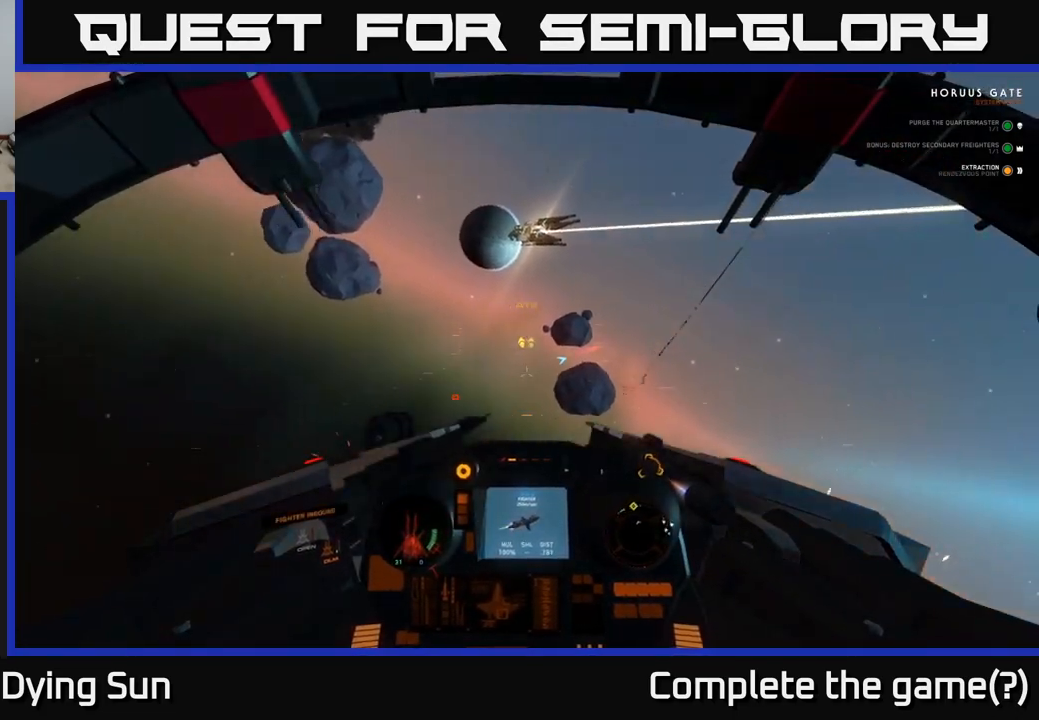
{"buttons": ["L1"], "left_stick": "down-left", "right_stick": "right", "events": [[167, "L1", "down"], [233, "L2", "up"]]}
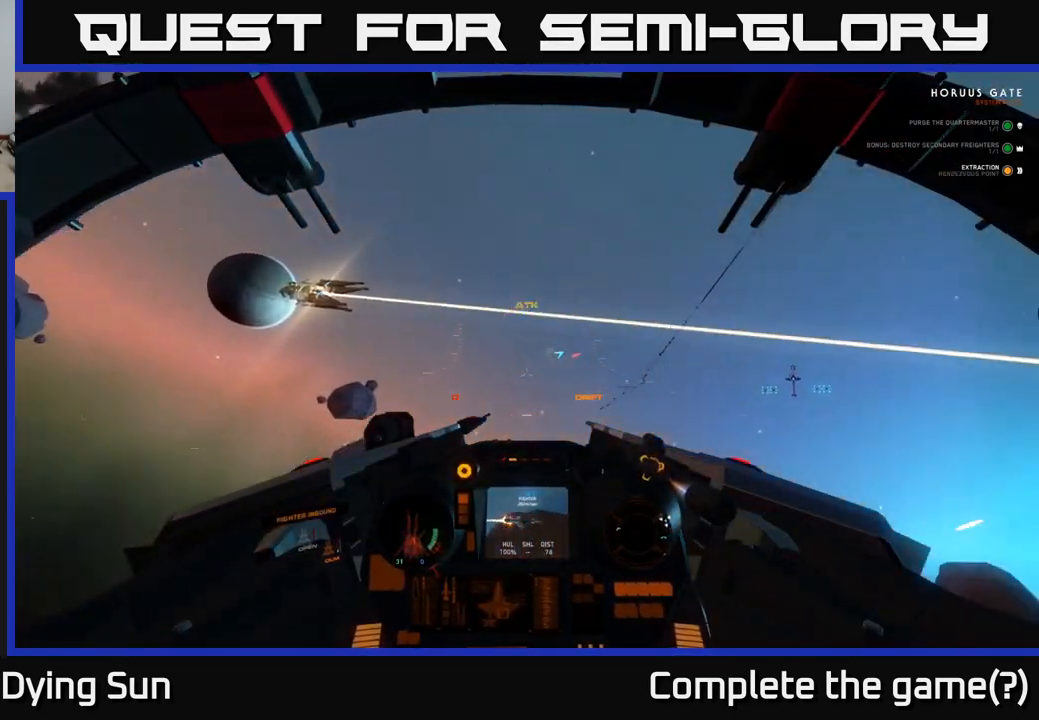
{"buttons": ["L1"], "left_stick": "center", "right_stick": "right", "events": [[117, "left_stick", "center"], [250, "right_stick", "down-right"], [400, "right_stick", "right"]]}
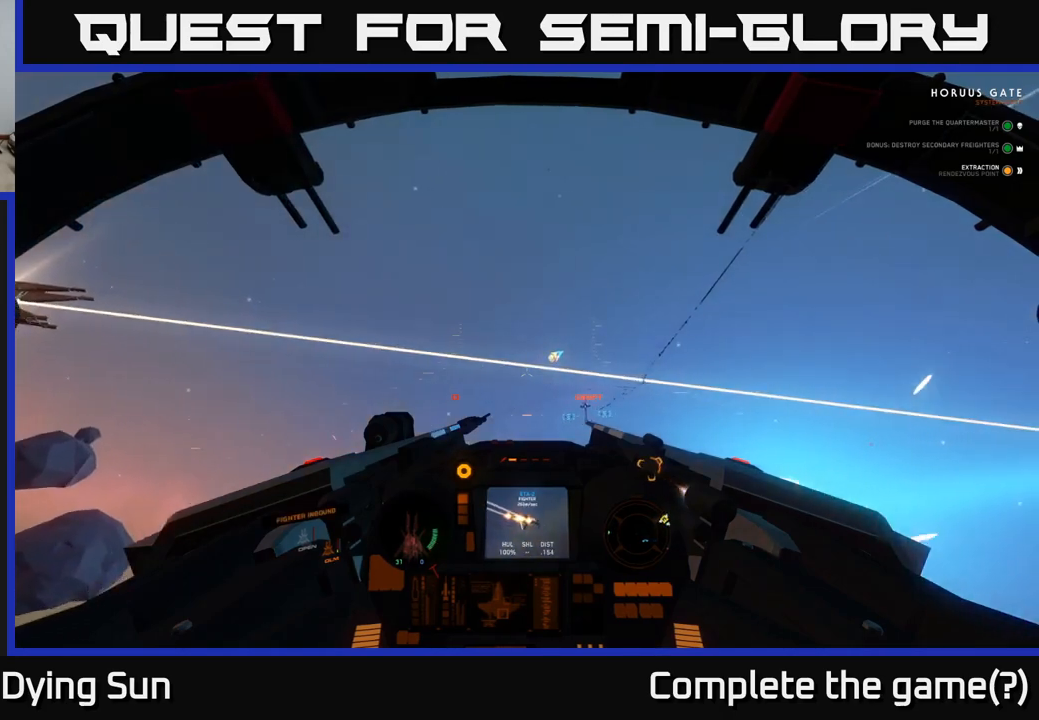
{"buttons": ["L1"], "left_stick": "center", "right_stick": "right", "events": [[217, "right_stick", "center"], [367, "right_stick", "right"]]}
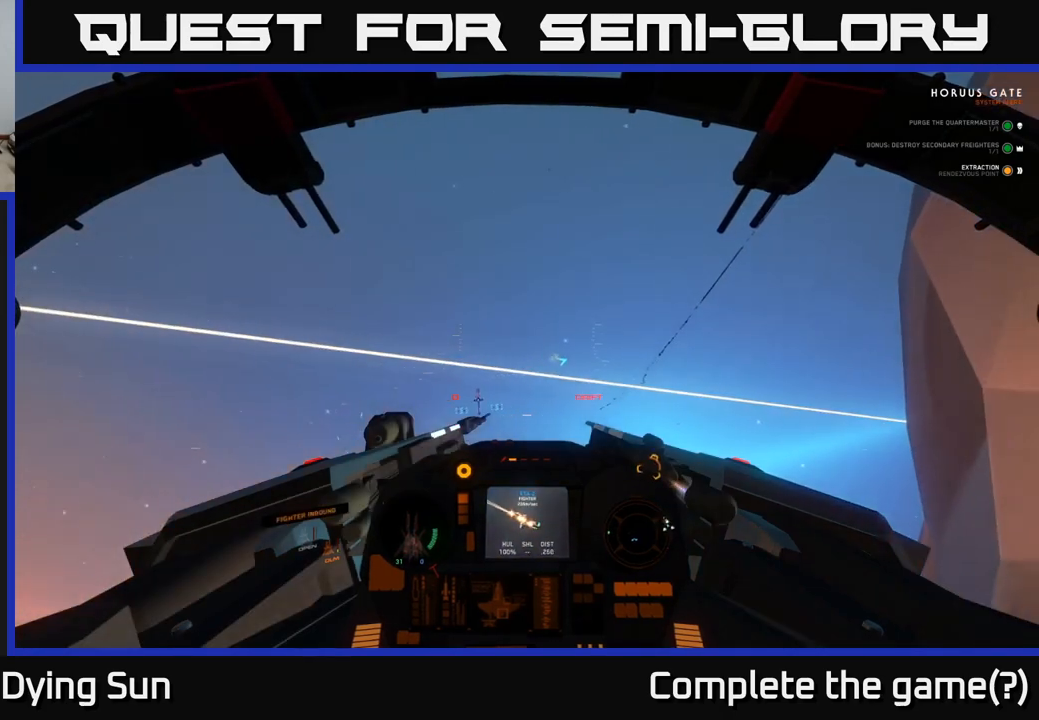
{"buttons": ["L1"], "left_stick": "center", "right_stick": "right", "events": []}
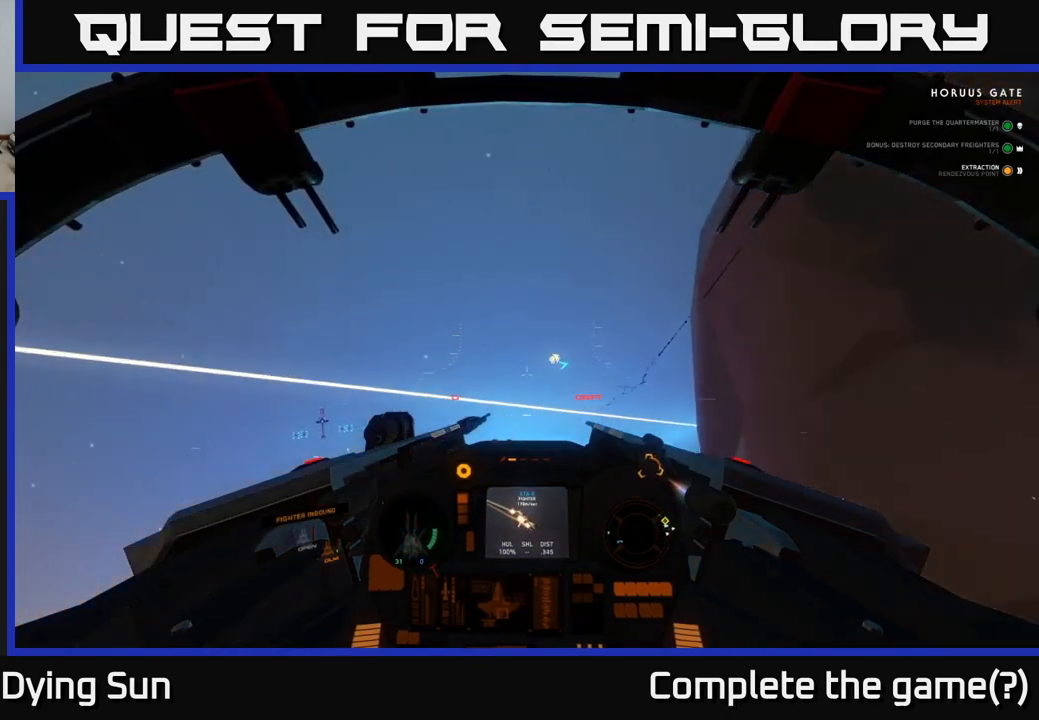
{"buttons": ["L1"], "left_stick": "center", "right_stick": "right", "events": []}
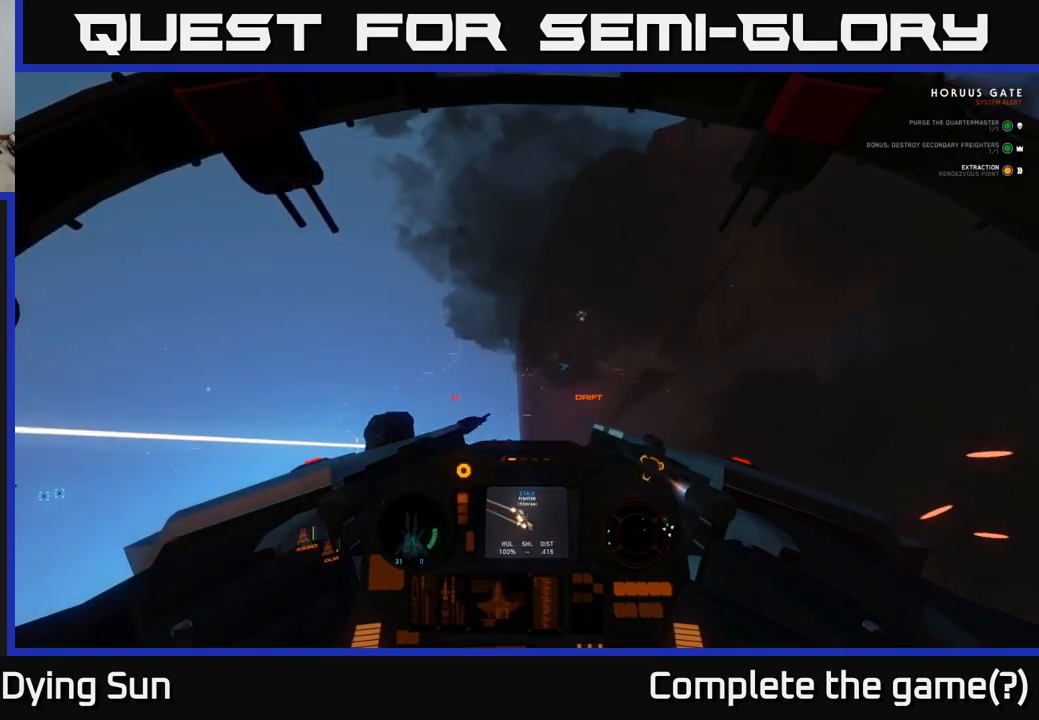
{"buttons": ["L1"], "left_stick": "center", "right_stick": "right", "events": []}